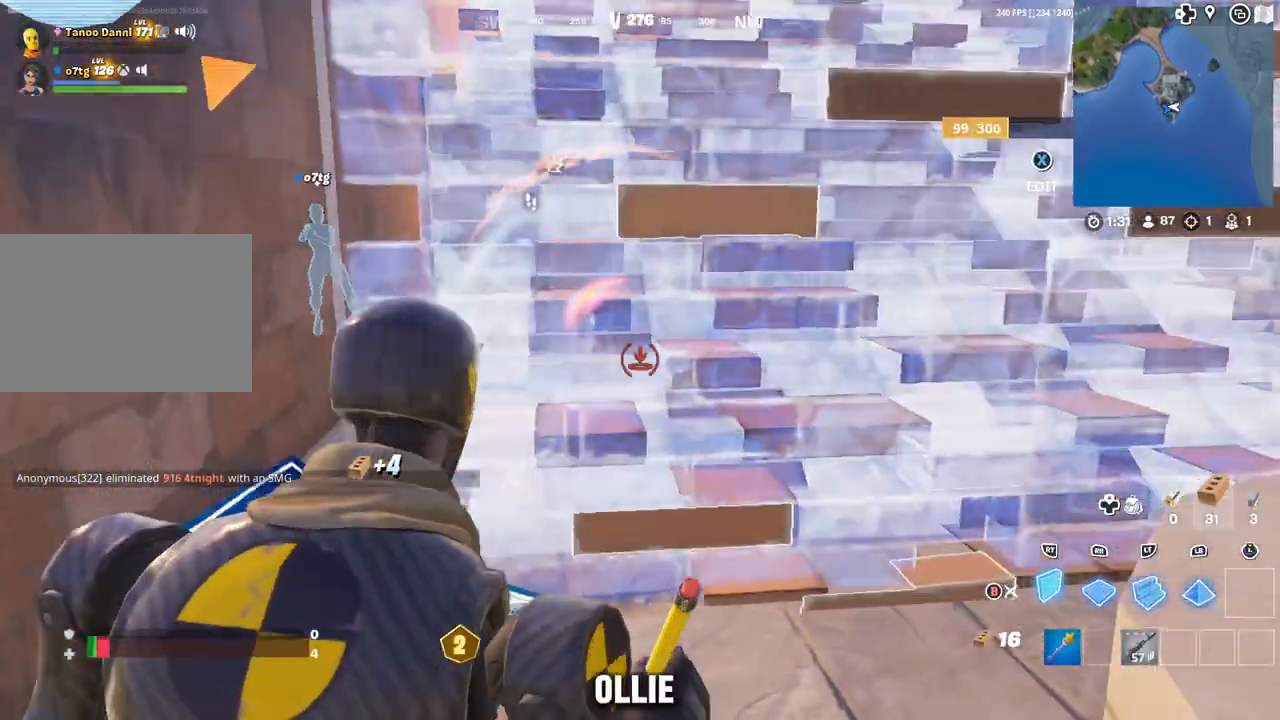
Gameplay with a controller (Xbox layout); each line is a JSON object with the inputs held at the frame after it. "events" lists button and stick changes between this image and that frame as [ms after this image, input, new state], when the widget could be followed in between.
{"buttons": ["R2"], "left_stick": "up-left", "right_stick": "center", "events": [[33, "left_stick", "left"], [167, "left_stick", "down-right"], [367, "right_stick", "up-left"], [383, "left_stick", "up-right"], [467, "left_stick", "up-left"], [467, "right_stick", "center"]]}
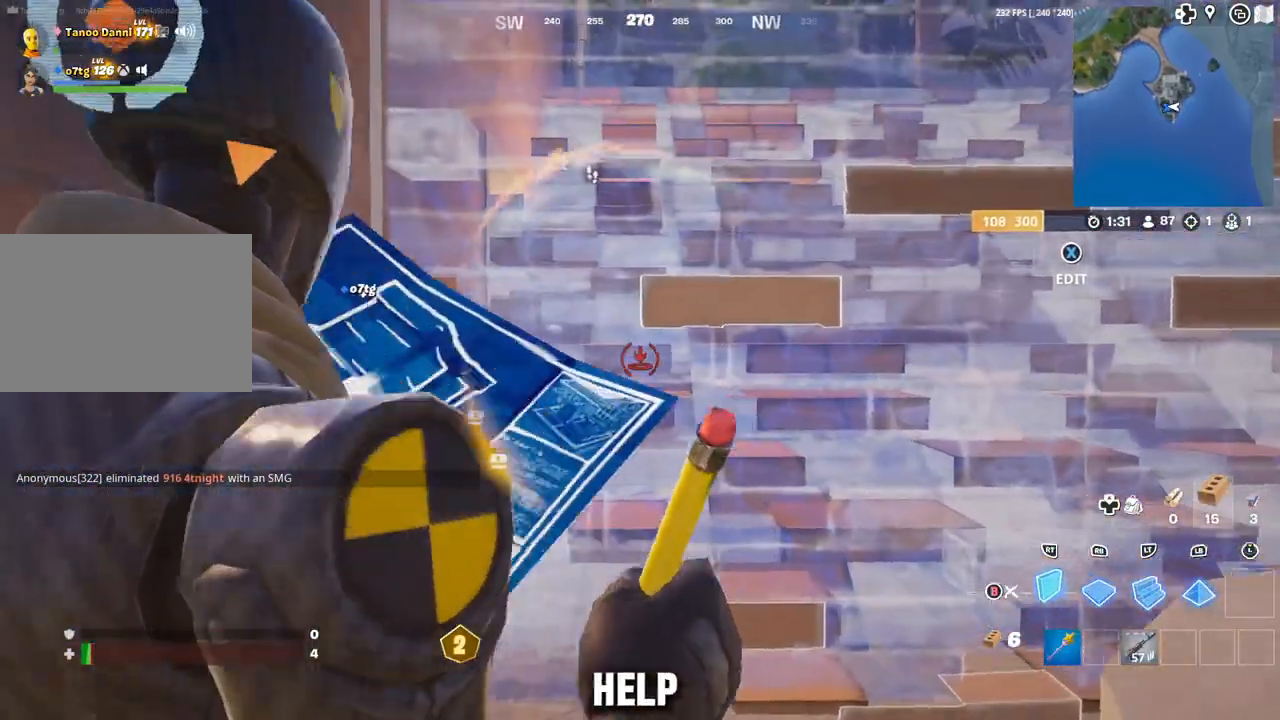
{"buttons": [], "left_stick": "up-right", "right_stick": "center", "events": [[83, "left_stick", "up-right"], [183, "R2", "up"], [217, "B", "down"], [283, "B", "up"], [350, "left_stick", "up-left"], [433, "A", "down"], [467, "left_stick", "up-right"], [500, "A", "up"]]}
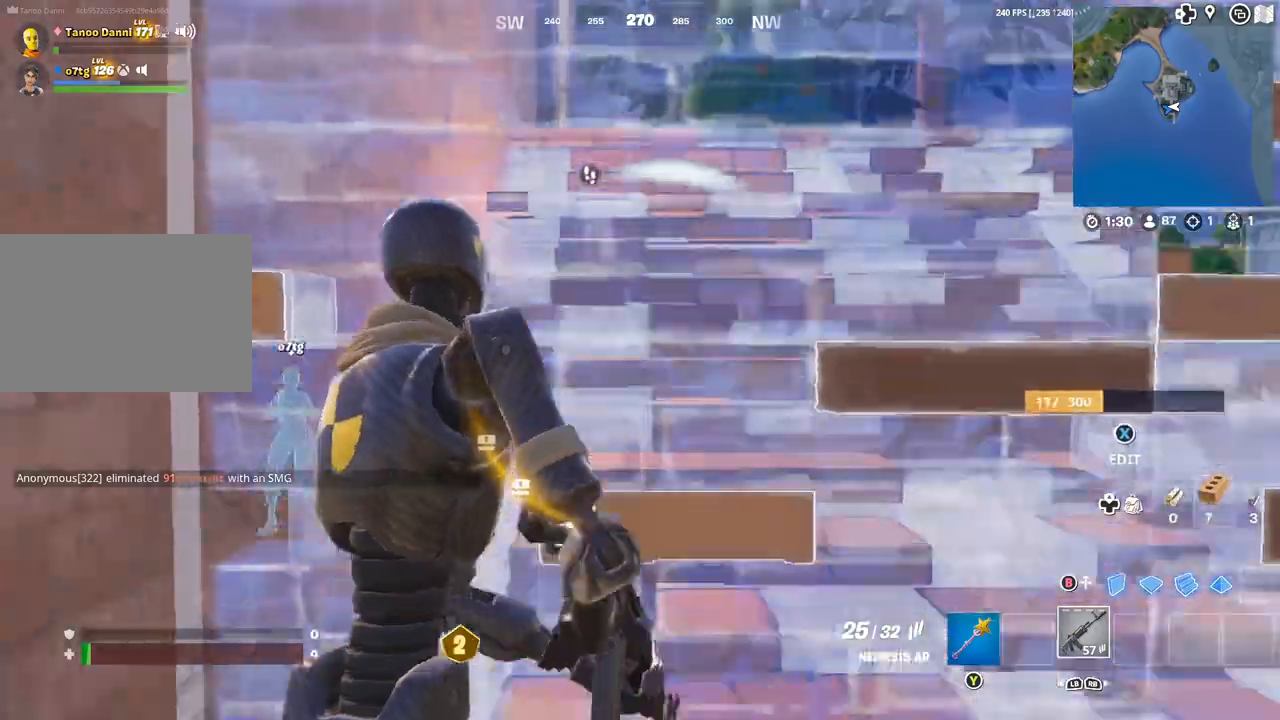
{"buttons": ["A"], "left_stick": "up-right", "right_stick": "center", "events": [[267, "A", "down"]]}
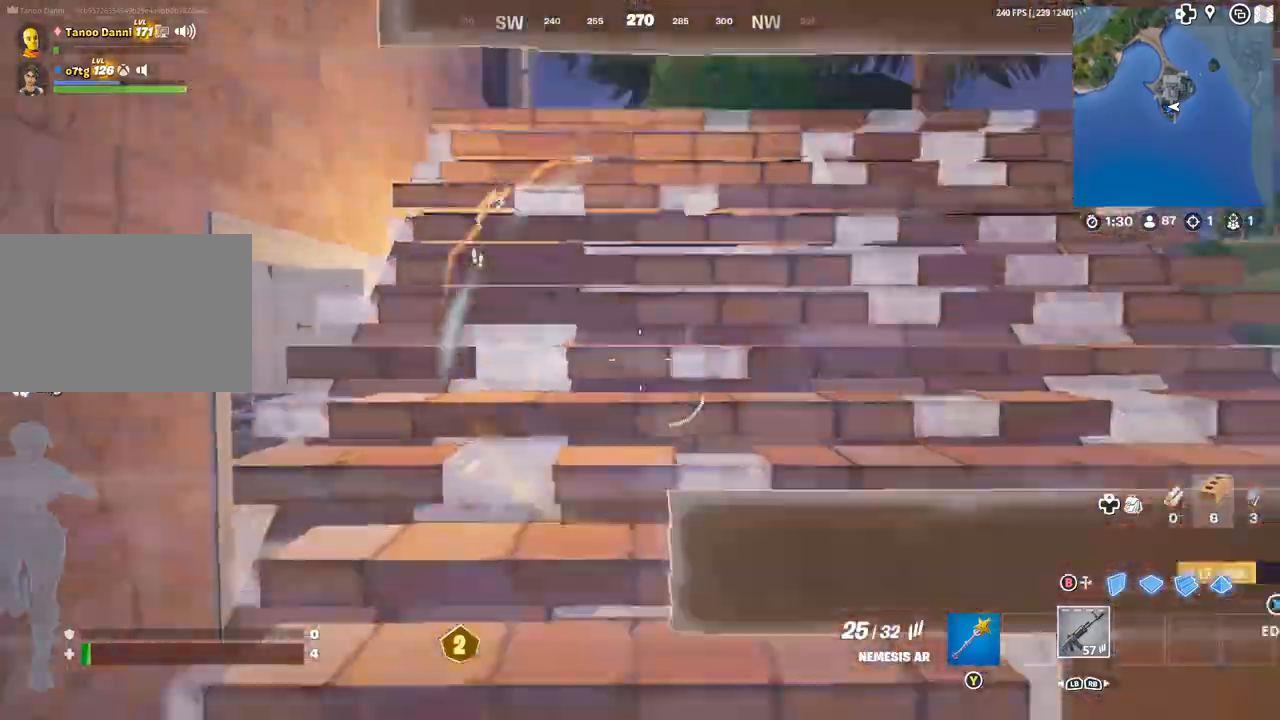
{"buttons": ["A"], "left_stick": "up", "right_stick": "center", "events": [[67, "right_stick", "right"], [350, "DPAD_RIGHT", "down"], [367, "left_stick", "up"], [450, "DPAD_RIGHT", "up"], [450, "right_stick", "center"]]}
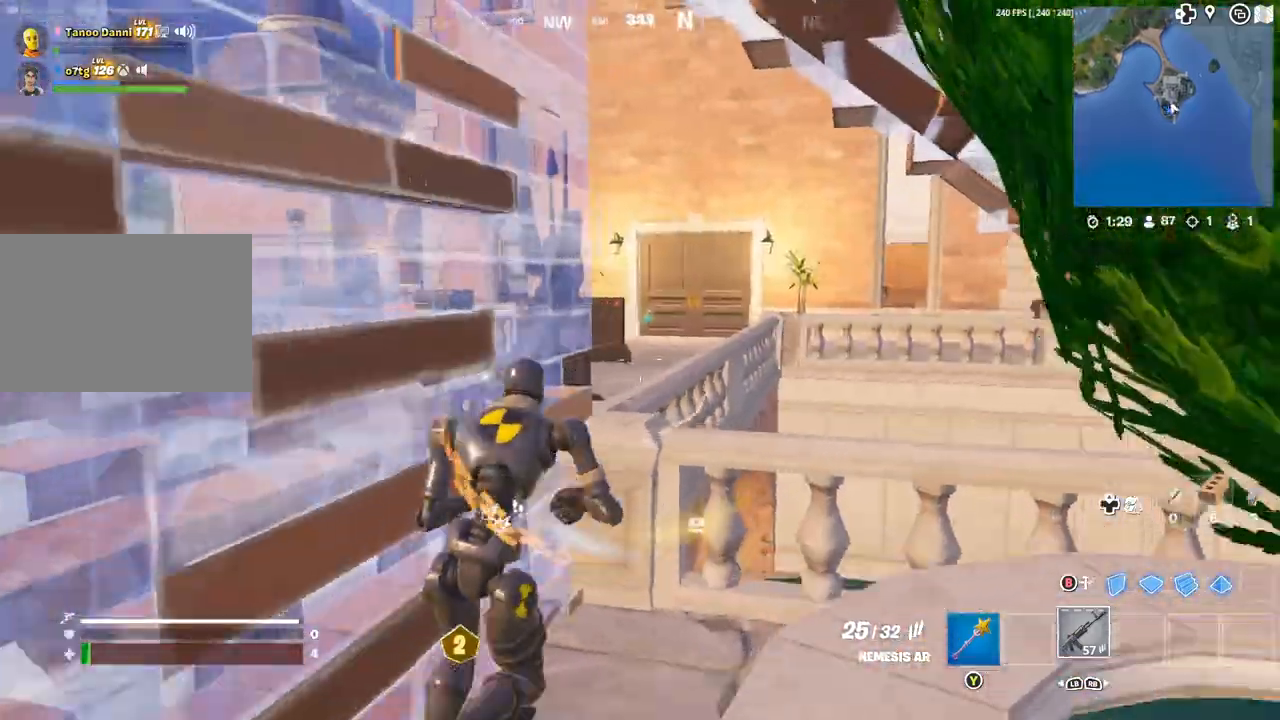
{"buttons": [], "left_stick": "up-right", "right_stick": "center", "events": [[50, "right_stick", "left"], [133, "left_stick", "up-right"], [250, "right_stick", "center"], [400, "A", "up"]]}
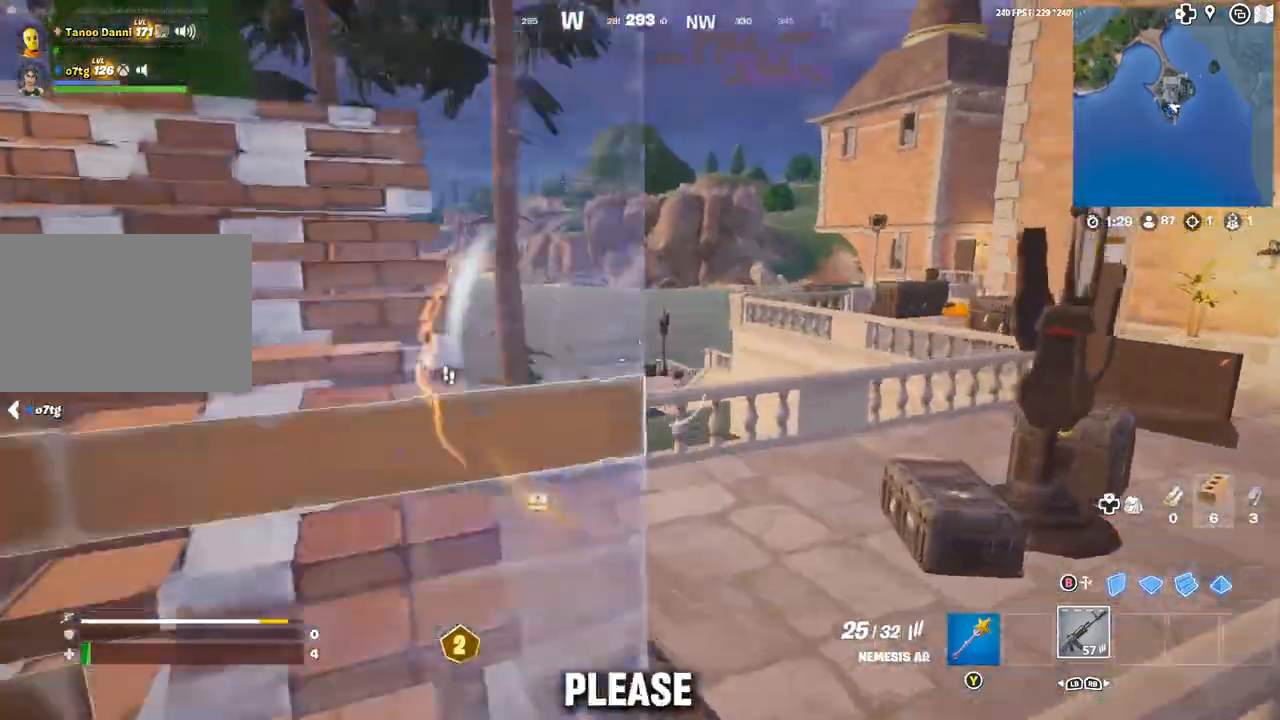
{"buttons": [], "left_stick": "up-right", "right_stick": "center", "events": [[167, "right_stick", "down-left"], [317, "right_stick", "center"], [400, "A", "down"], [483, "A", "up"]]}
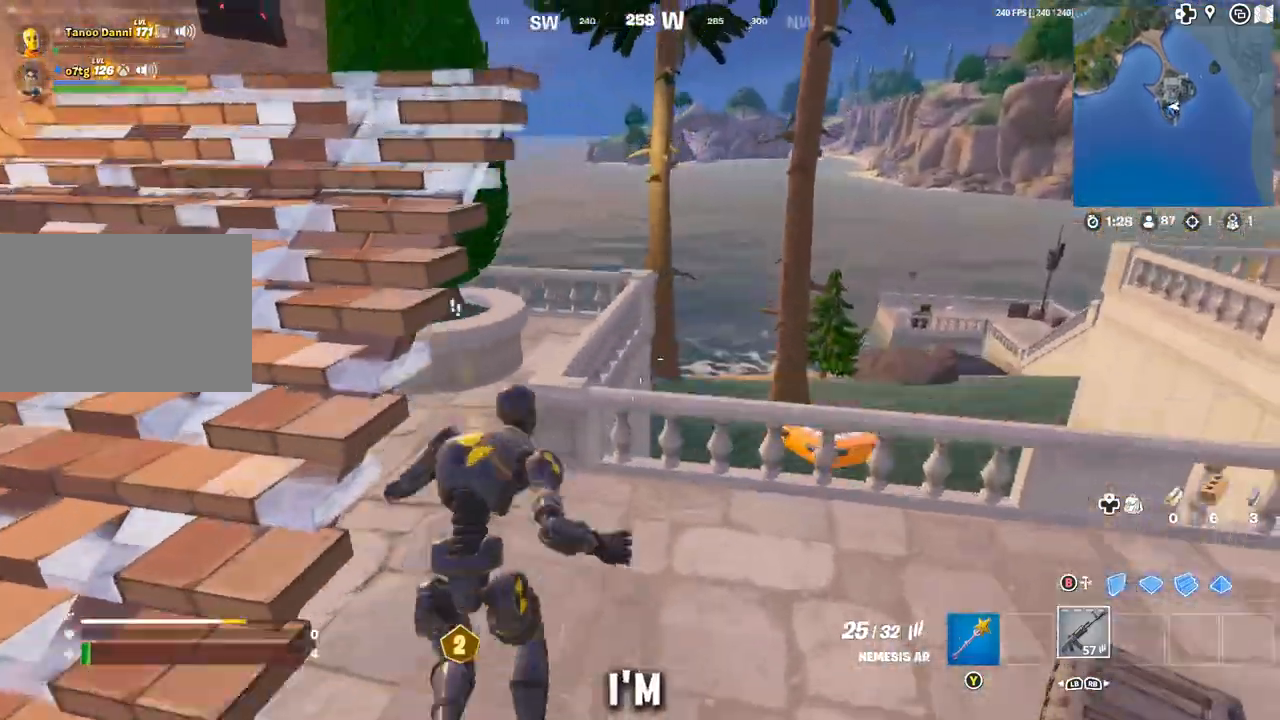
{"buttons": [], "left_stick": "left", "right_stick": "center", "events": [[83, "right_stick", "left"], [183, "left_stick", "left"], [350, "right_stick", "center"]]}
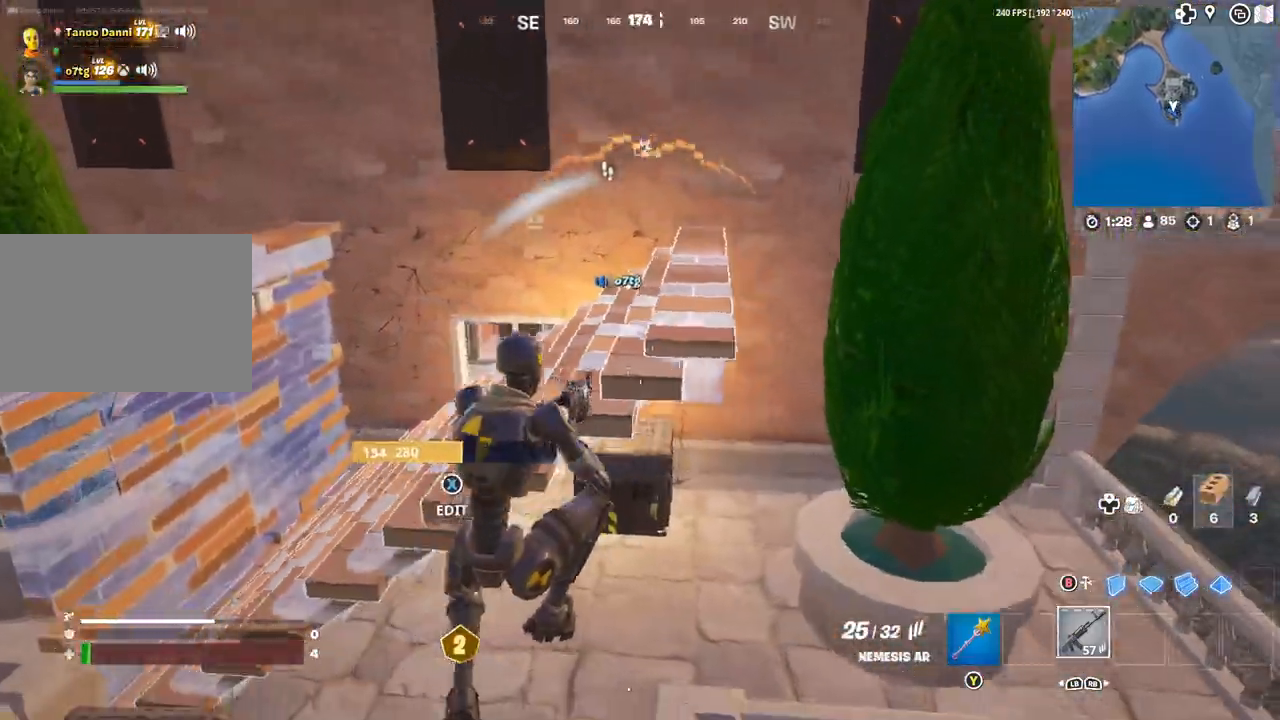
{"buttons": ["A"], "left_stick": "up-left", "right_stick": "center", "events": [[250, "left_stick", "up-left"], [300, "right_stick", "up-left"], [350, "right_stick", "center"], [450, "A", "down"]]}
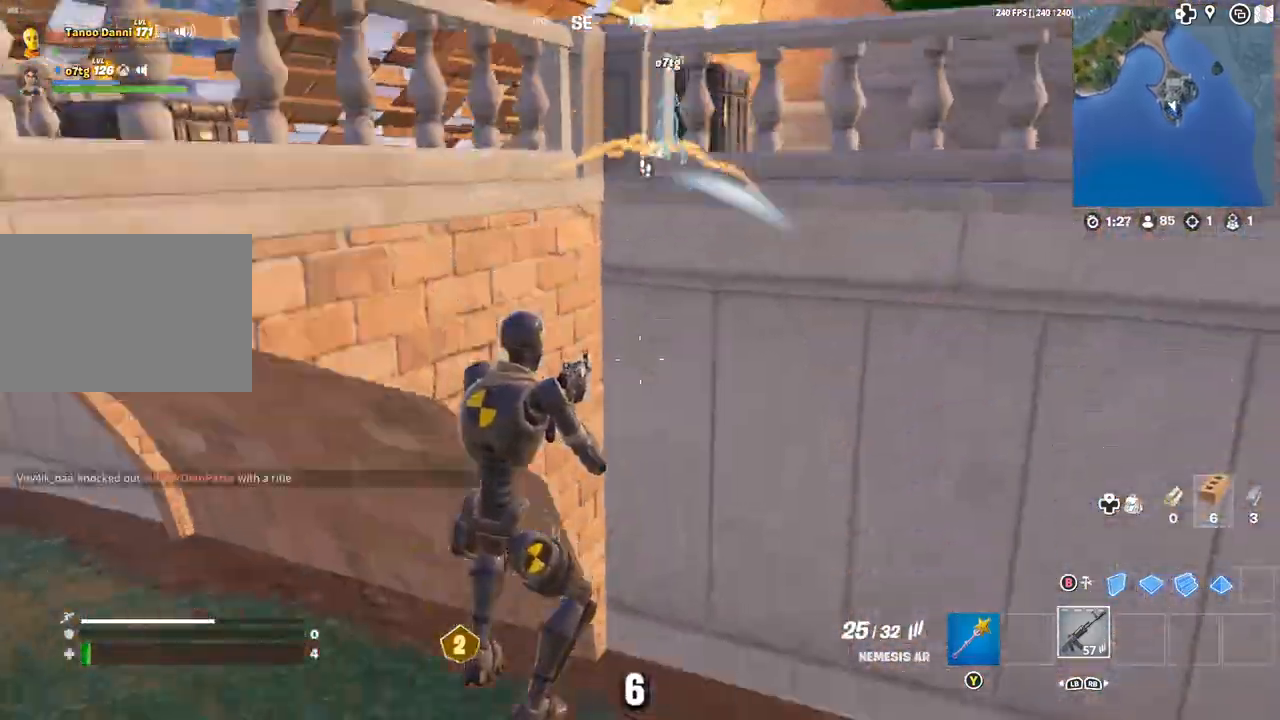
{"buttons": [], "left_stick": "up", "right_stick": "up", "events": [[33, "A", "up"], [150, "right_stick", "up-left"], [200, "left_stick", "up"], [267, "right_stick", "center"], [317, "A", "down"], [400, "A", "up"], [500, "right_stick", "up"]]}
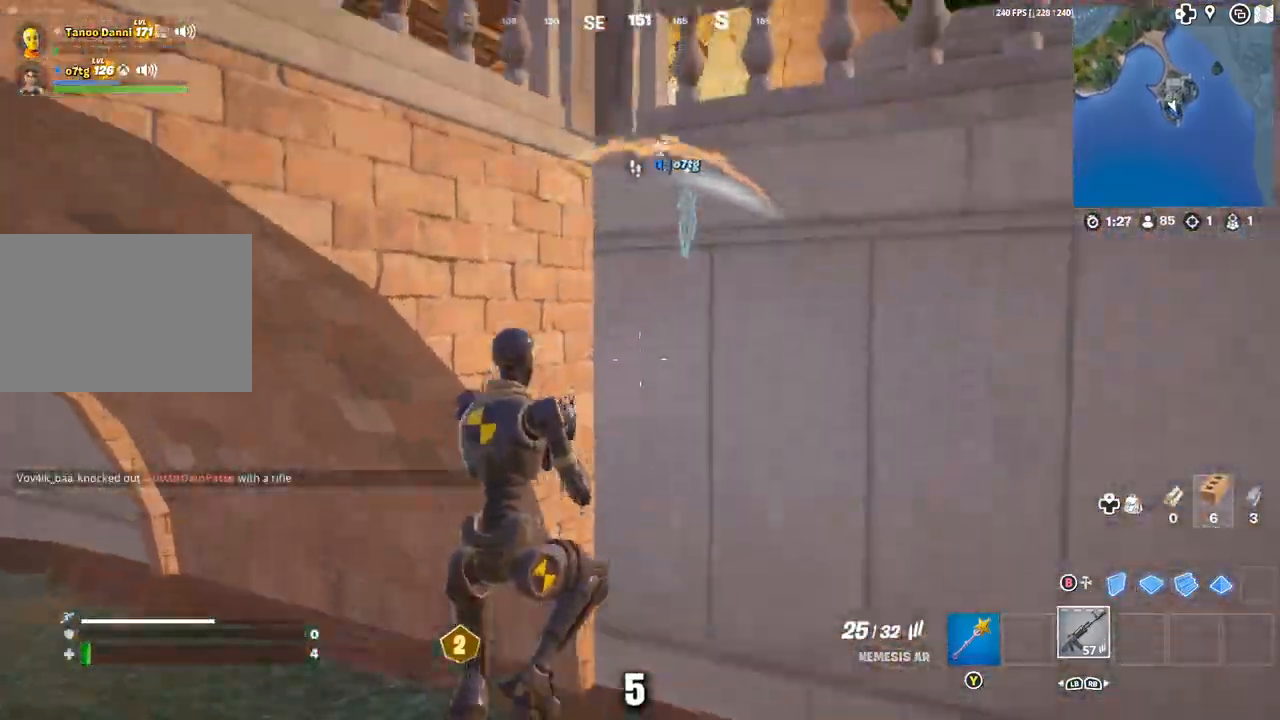
{"buttons": ["A"], "left_stick": "up-right", "right_stick": "center", "events": [[133, "right_stick", "center"], [217, "A", "down"], [300, "A", "up"], [350, "A", "down"], [417, "A", "up"], [450, "left_stick", "up-right"], [500, "A", "down"]]}
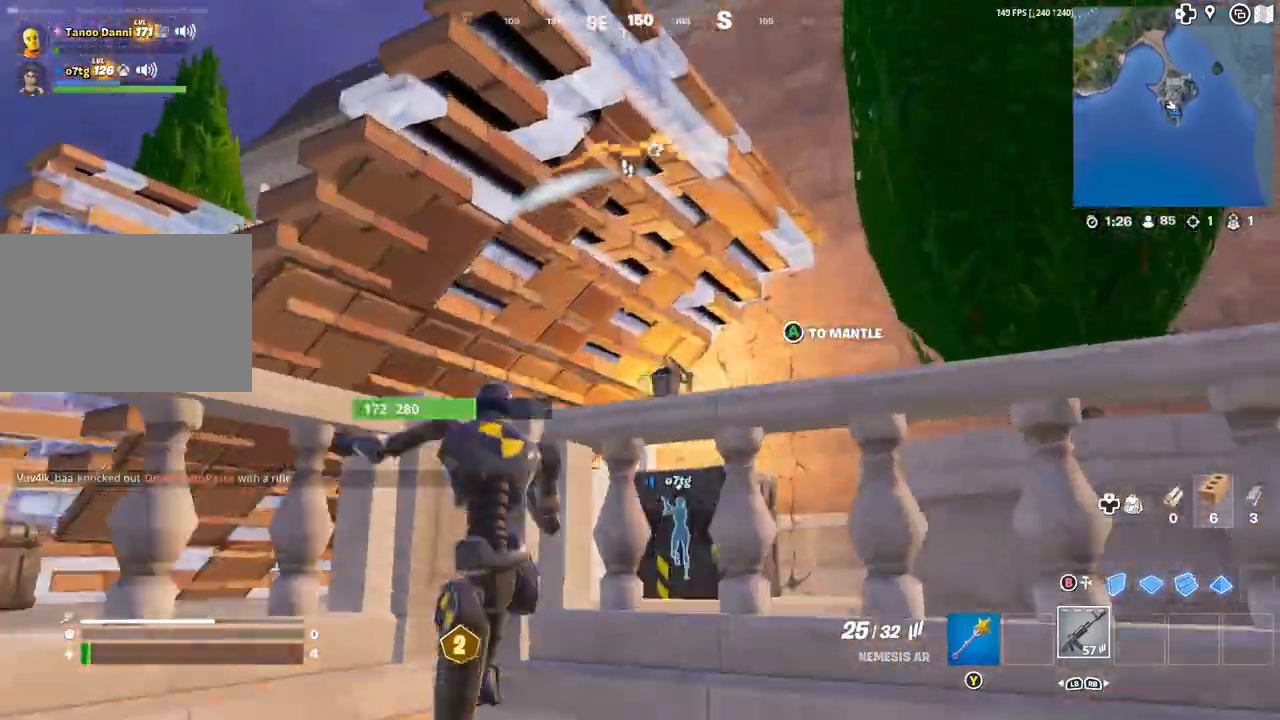
{"buttons": [], "left_stick": "up", "right_stick": "center", "events": [[50, "A", "up"], [150, "left_stick", "up"], [167, "right_stick", "down"], [333, "right_stick", "center"]]}
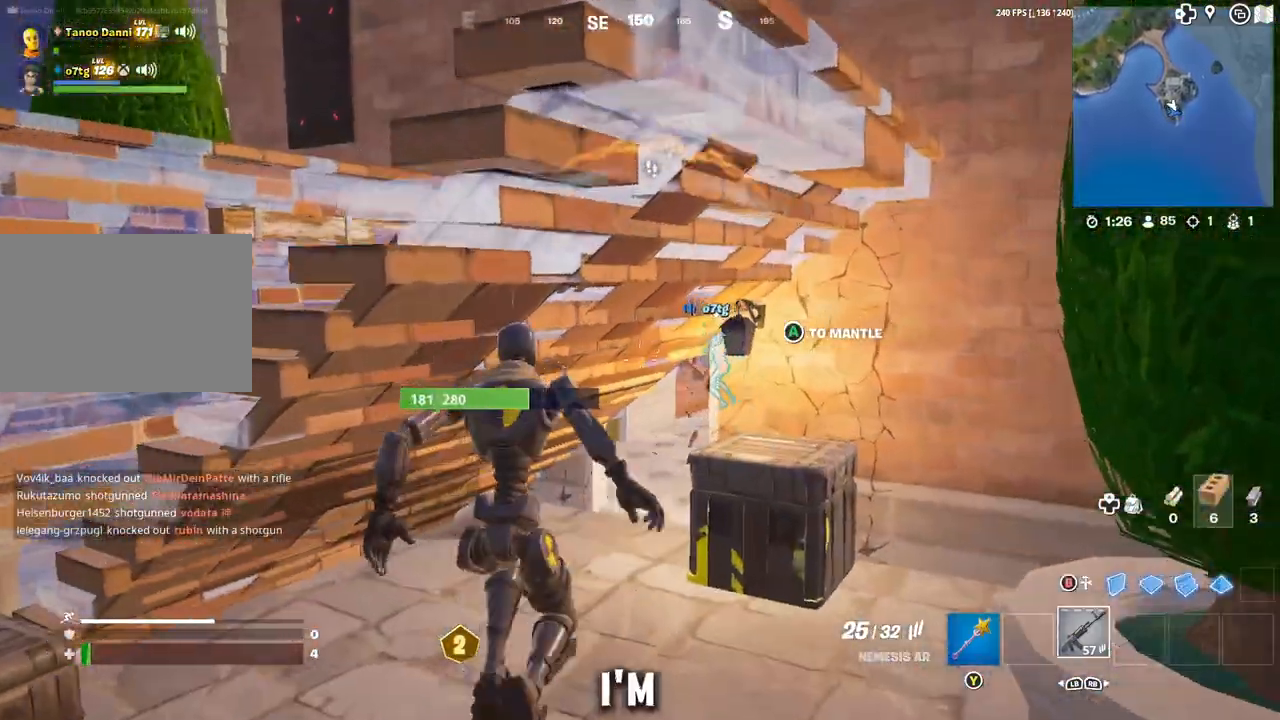
{"buttons": [], "left_stick": "up", "right_stick": "center", "events": []}
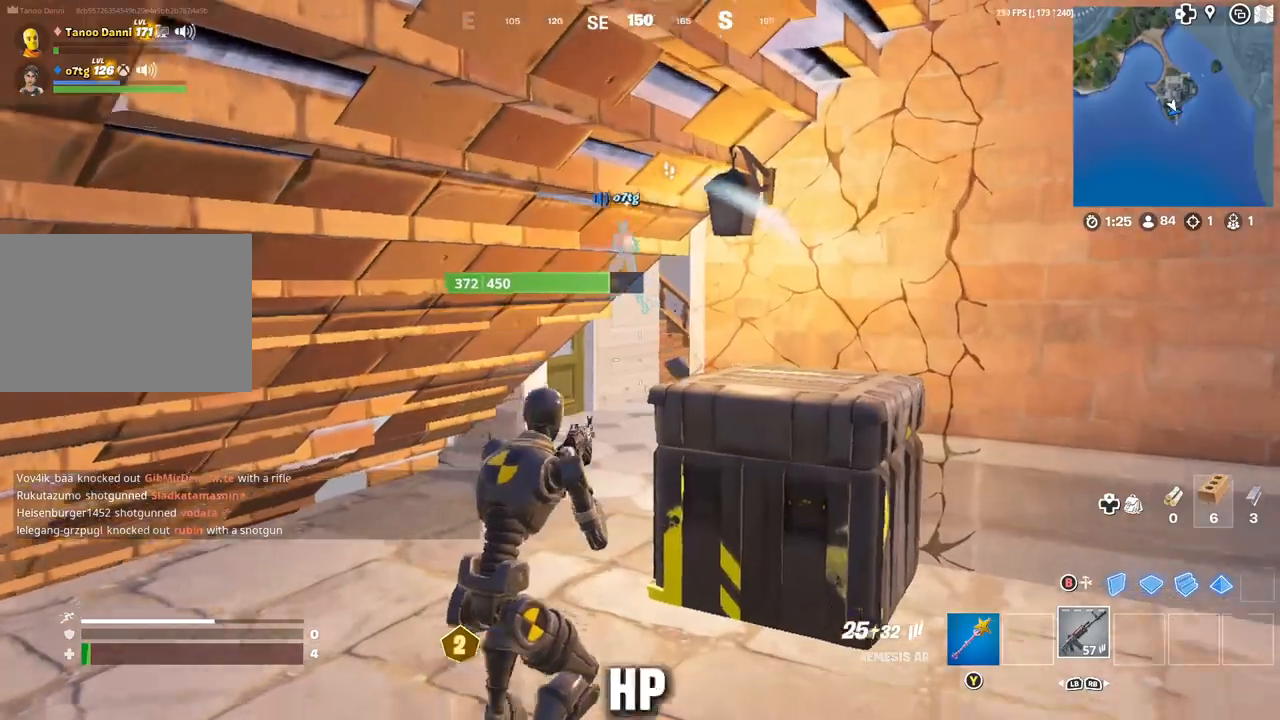
{"buttons": [], "left_stick": "up", "right_stick": "up-right", "events": [[317, "DPAD_RIGHT", "down"], [350, "right_stick", "up"], [400, "DPAD_RIGHT", "up"], [400, "right_stick", "up-right"]]}
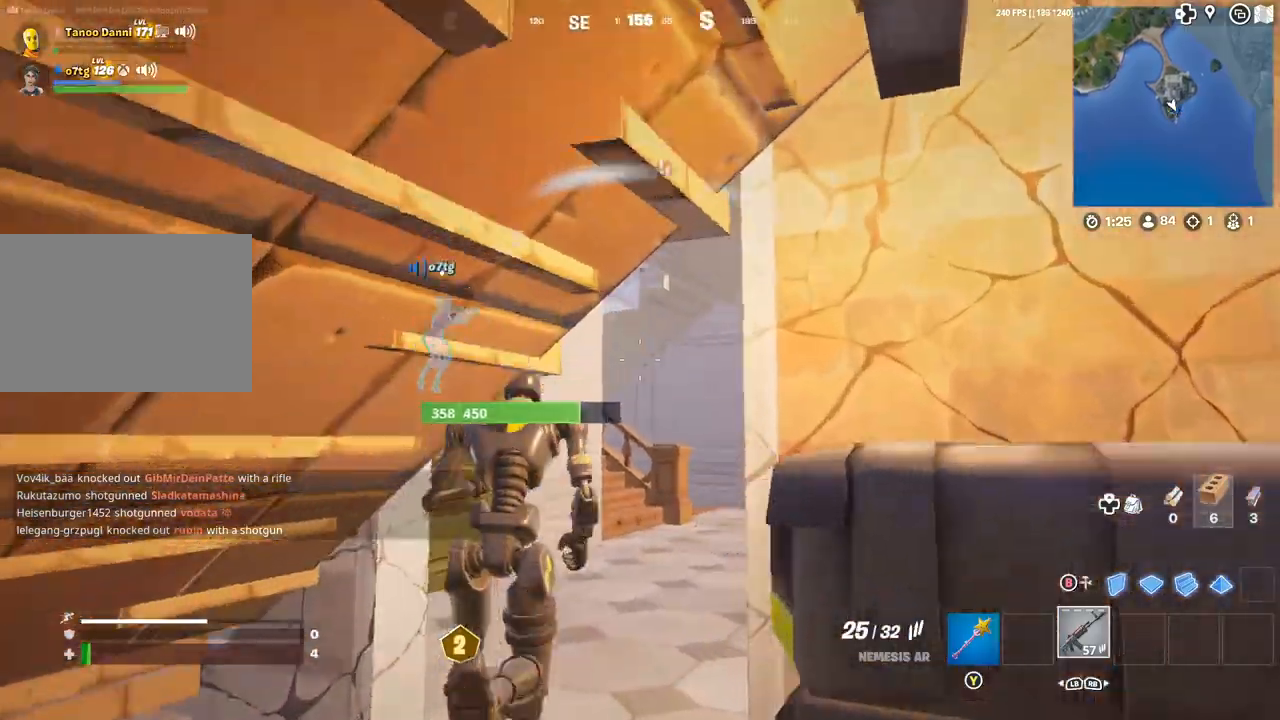
{"buttons": [], "left_stick": "up", "right_stick": "down-right", "events": [[117, "right_stick", "center"], [333, "right_stick", "down-right"]]}
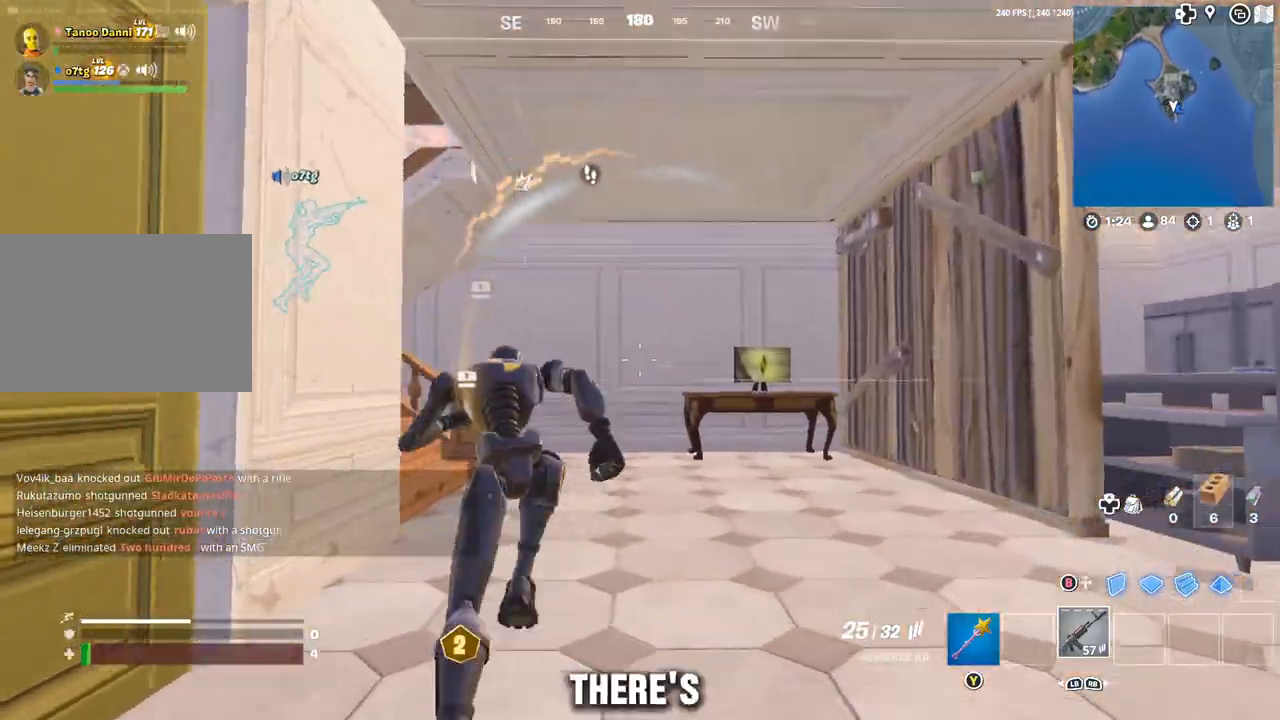
{"buttons": [], "left_stick": "up-left", "right_stick": "left", "events": [[17, "left_stick", "up-right"], [100, "right_stick", "right"], [217, "right_stick", "center"], [300, "right_stick", "left"], [450, "left_stick", "up-left"]]}
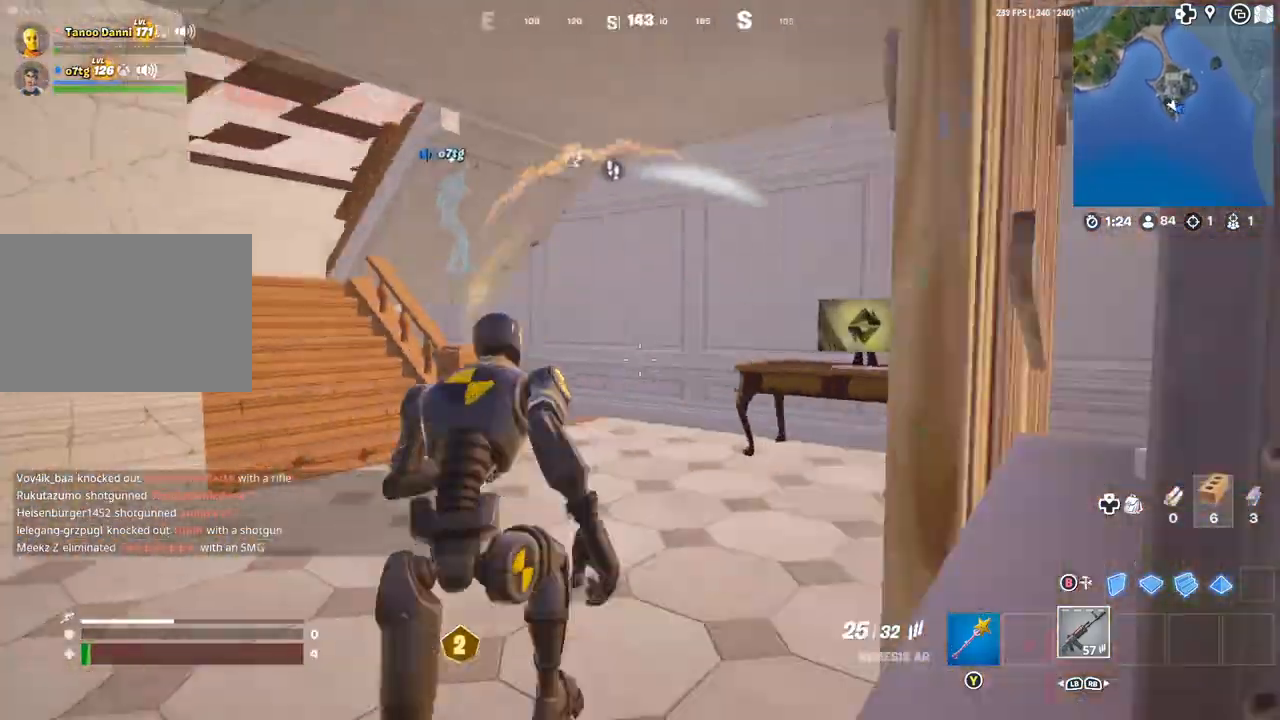
{"buttons": [], "left_stick": "down-left", "right_stick": "center", "events": [[67, "left_stick", "down-left"], [150, "right_stick", "up-right"], [383, "right_stick", "center"]]}
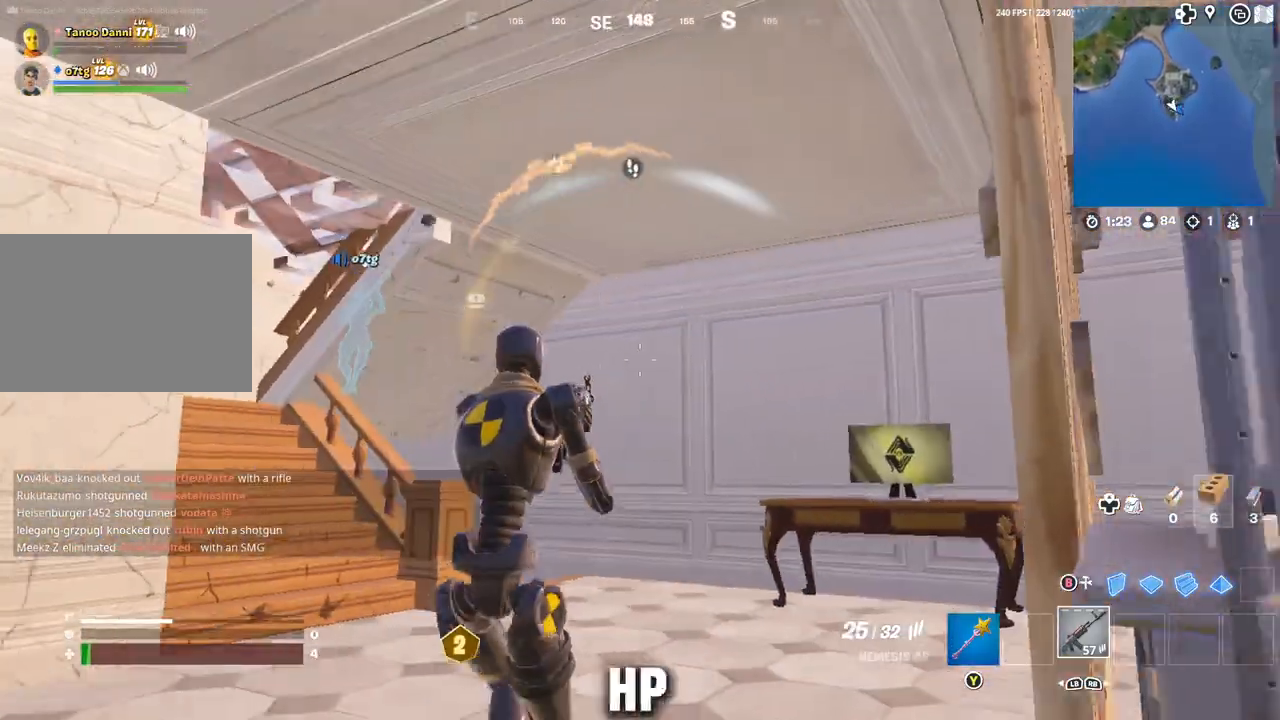
{"buttons": [], "left_stick": "down-right", "right_stick": "center", "events": [[83, "right_stick", "left"], [100, "left_stick", "left"], [217, "right_stick", "center"], [333, "left_stick", "down"], [350, "right_stick", "right"], [417, "left_stick", "down-right"], [417, "right_stick", "center"]]}
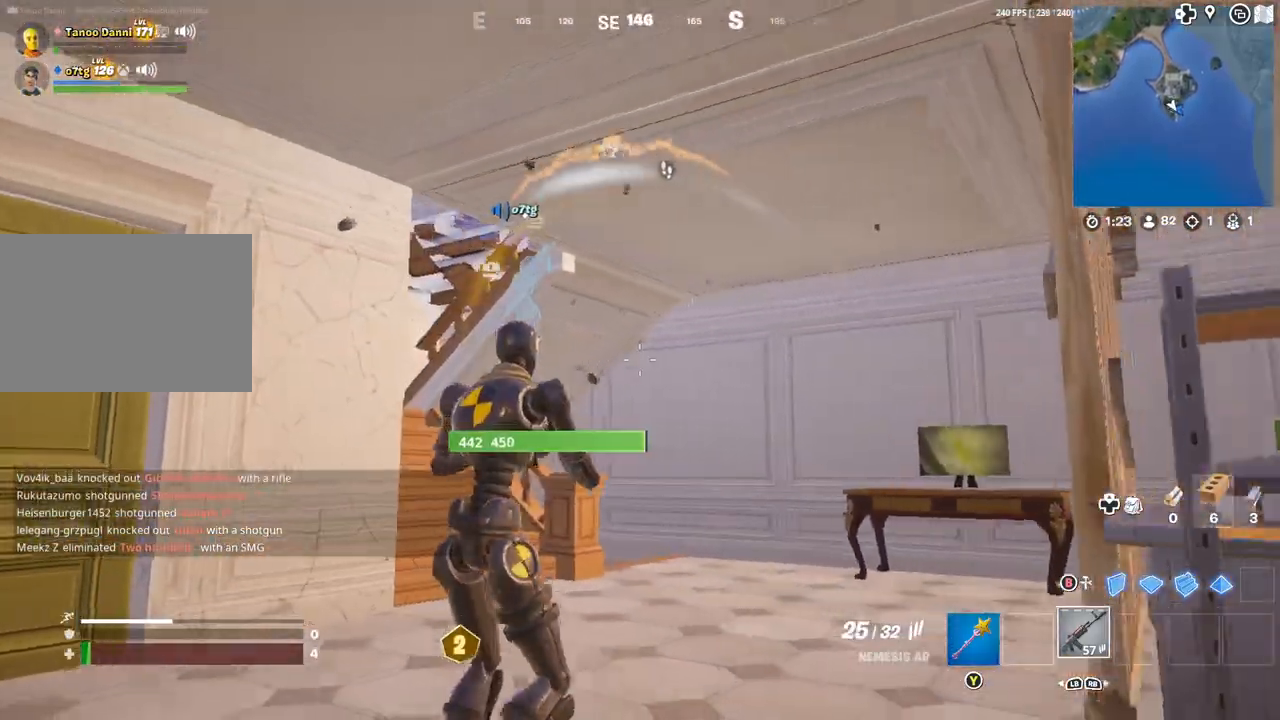
{"buttons": ["R2"], "left_stick": "right", "right_stick": "center", "events": [[100, "Y", "down"], [133, "Y", "up"], [300, "left_stick", "right"], [300, "right_stick", "down-right"], [417, "right_stick", "center"], [483, "R2", "down"]]}
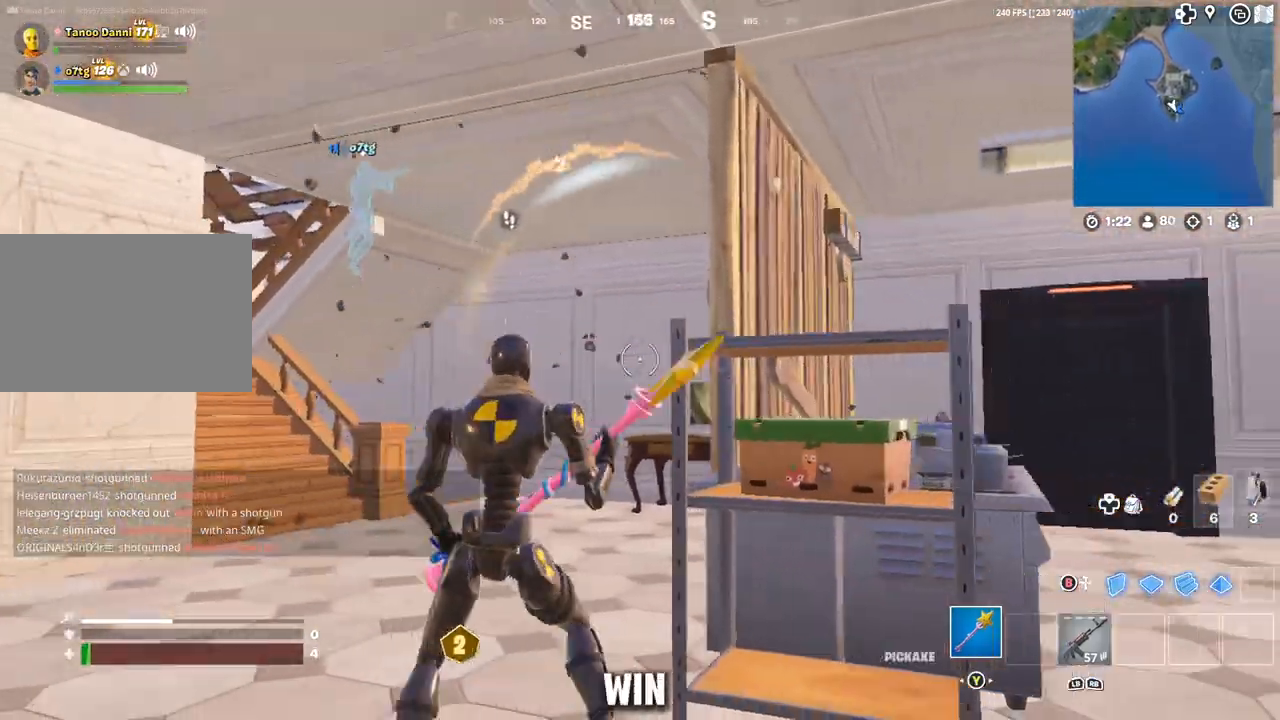
{"buttons": ["R2"], "left_stick": "right", "right_stick": "center", "events": [[167, "left_stick", "center"], [183, "right_stick", "down-left"], [217, "left_stick", "left"], [350, "right_stick", "center"], [417, "left_stick", "center"], [467, "left_stick", "right"]]}
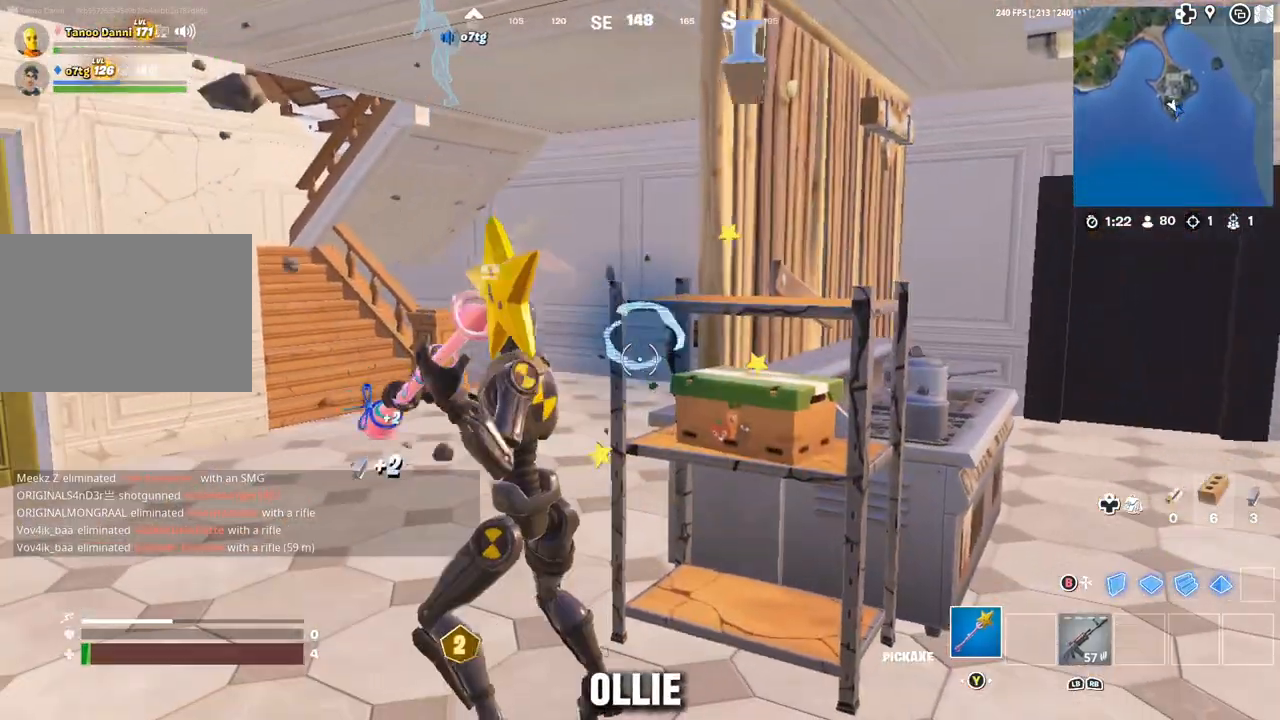
{"buttons": ["L3"], "left_stick": "down-right", "right_stick": "down-left", "events": [[50, "left_stick", "center"], [400, "left_stick", "down-right"], [417, "R2", "up"], [433, "L3", "down"], [483, "right_stick", "down-left"]]}
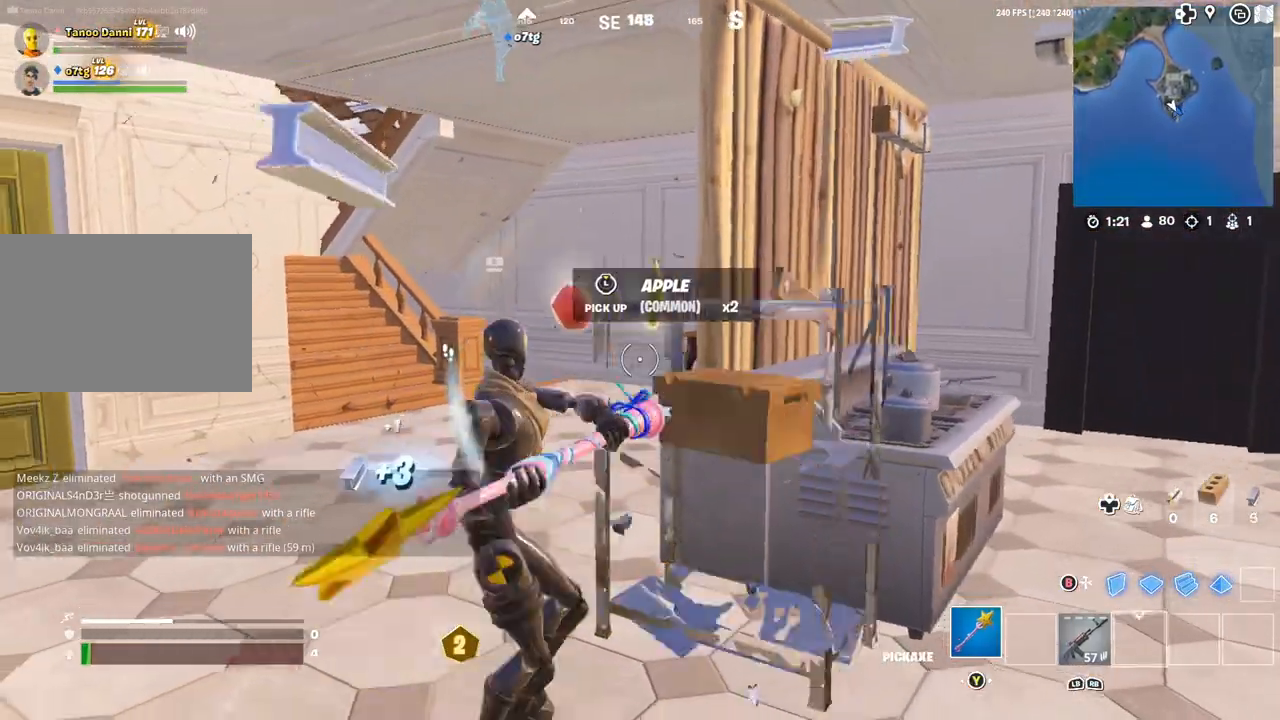
{"buttons": ["L3"], "left_stick": "up-left", "right_stick": "center", "events": [[17, "L3", "up"], [83, "L3", "down"], [167, "L3", "up"], [217, "L3", "down"], [233, "right_stick", "left"], [300, "L3", "up"], [333, "left_stick", "up-right"], [383, "right_stick", "center"], [417, "L3", "down"], [417, "left_stick", "up-left"]]}
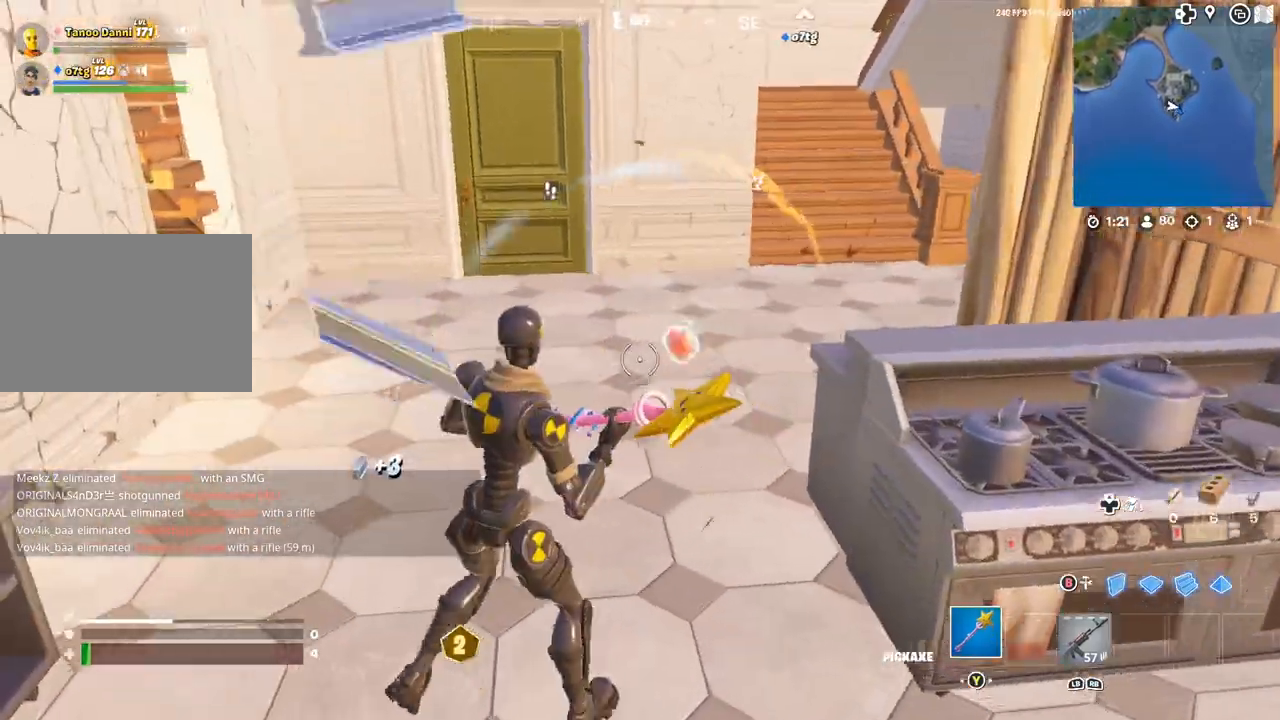
{"buttons": ["R1"], "left_stick": "up-left", "right_stick": "center", "events": [[17, "L3", "up"], [17, "right_stick", "up-left"], [267, "left_stick", "up-right"], [300, "R1", "down"], [350, "left_stick", "up-left"], [383, "R1", "up"], [450, "right_stick", "center"], [483, "R1", "down"]]}
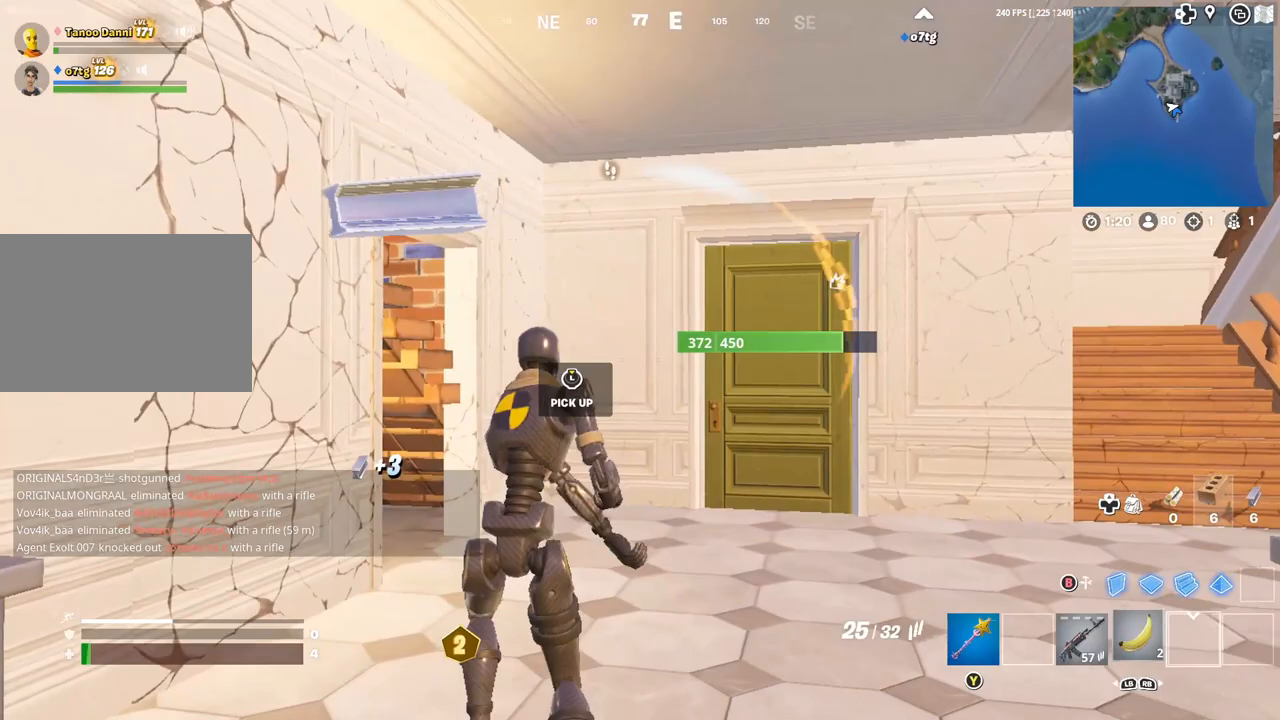
{"buttons": [], "left_stick": "center", "right_stick": "center", "events": [[33, "R1", "up"], [133, "left_stick", "down-left"], [200, "left_stick", "down-right"], [267, "left_stick", "right"], [383, "R2", "down"], [467, "R2", "up"], [467, "left_stick", "center"]]}
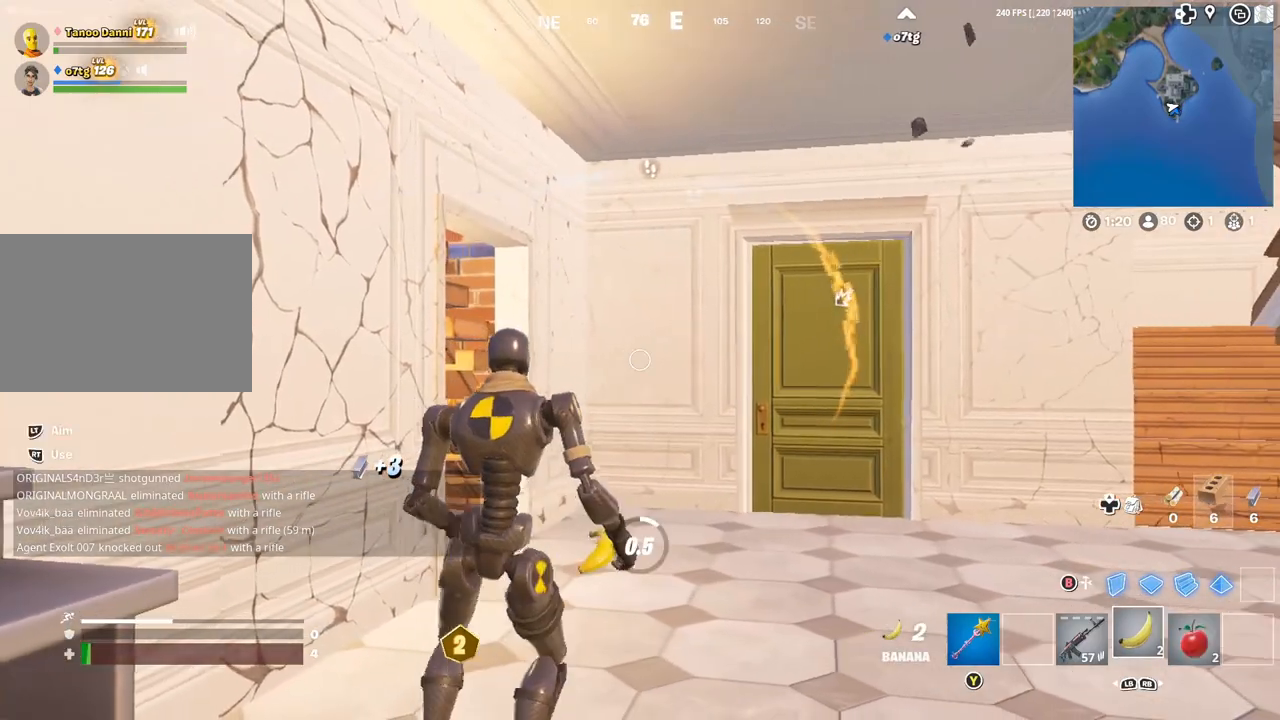
{"buttons": ["R2"], "left_stick": "center", "right_stick": "center", "events": [[67, "R2", "down"], [150, "R2", "up"], [250, "R2", "down"], [317, "right_stick", "right"], [333, "R2", "up"], [383, "right_stick", "center"], [467, "R2", "down"]]}
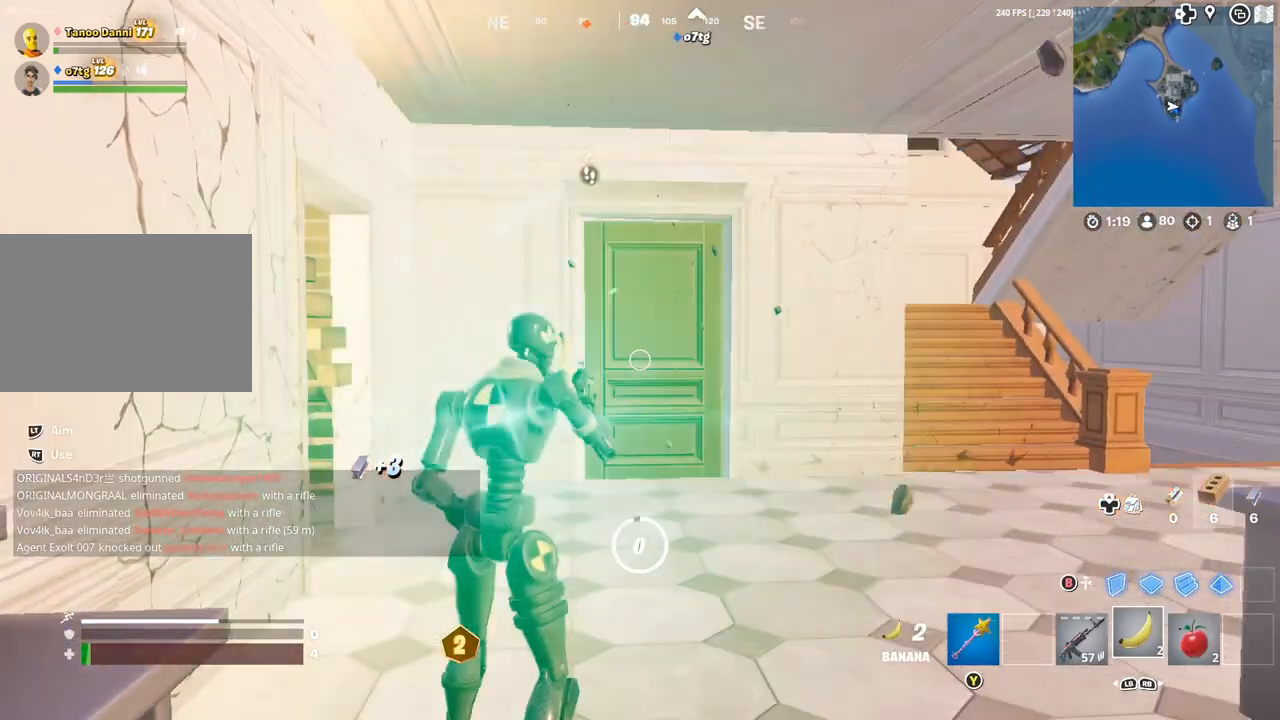
{"buttons": ["R2"], "left_stick": "center", "right_stick": "center", "events": [[33, "right_stick", "left"], [50, "R2", "up"], [150, "R2", "down"], [233, "R2", "up"], [233, "right_stick", "center"], [317, "R2", "down"], [417, "R2", "up"], [500, "R2", "down"]]}
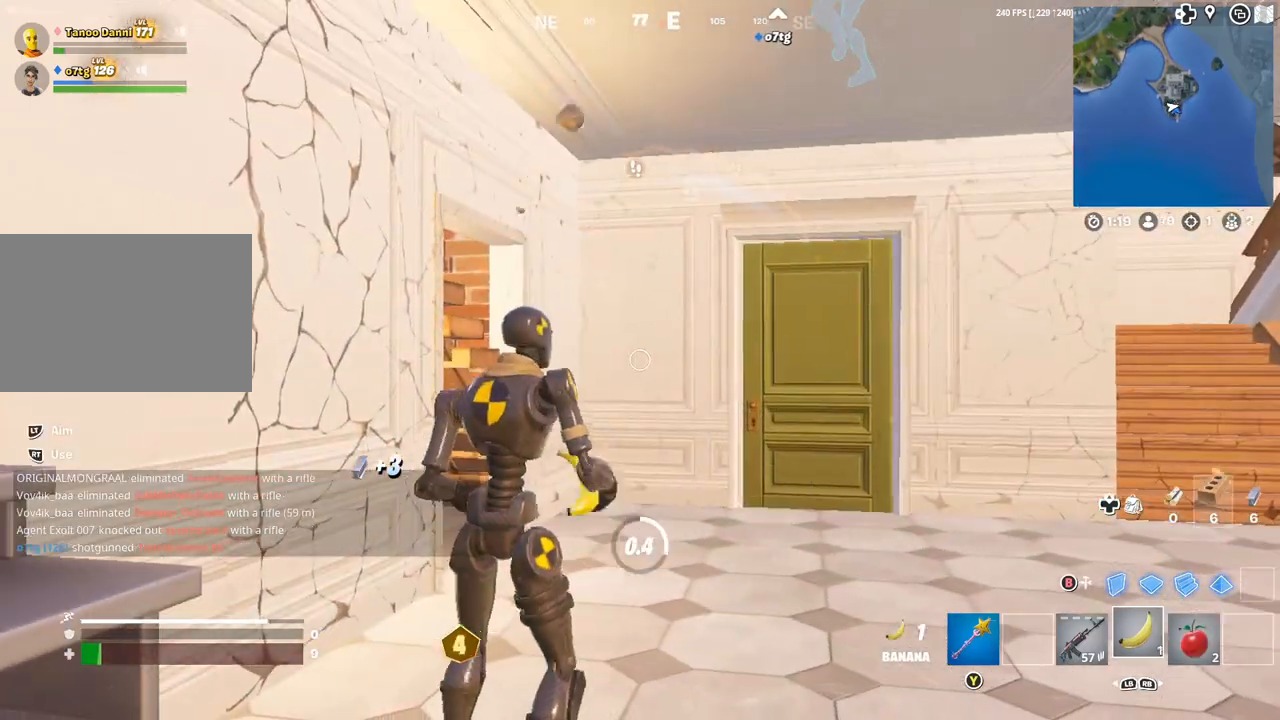
{"buttons": [], "left_stick": "center", "right_stick": "center", "events": [[83, "R2", "up"]]}
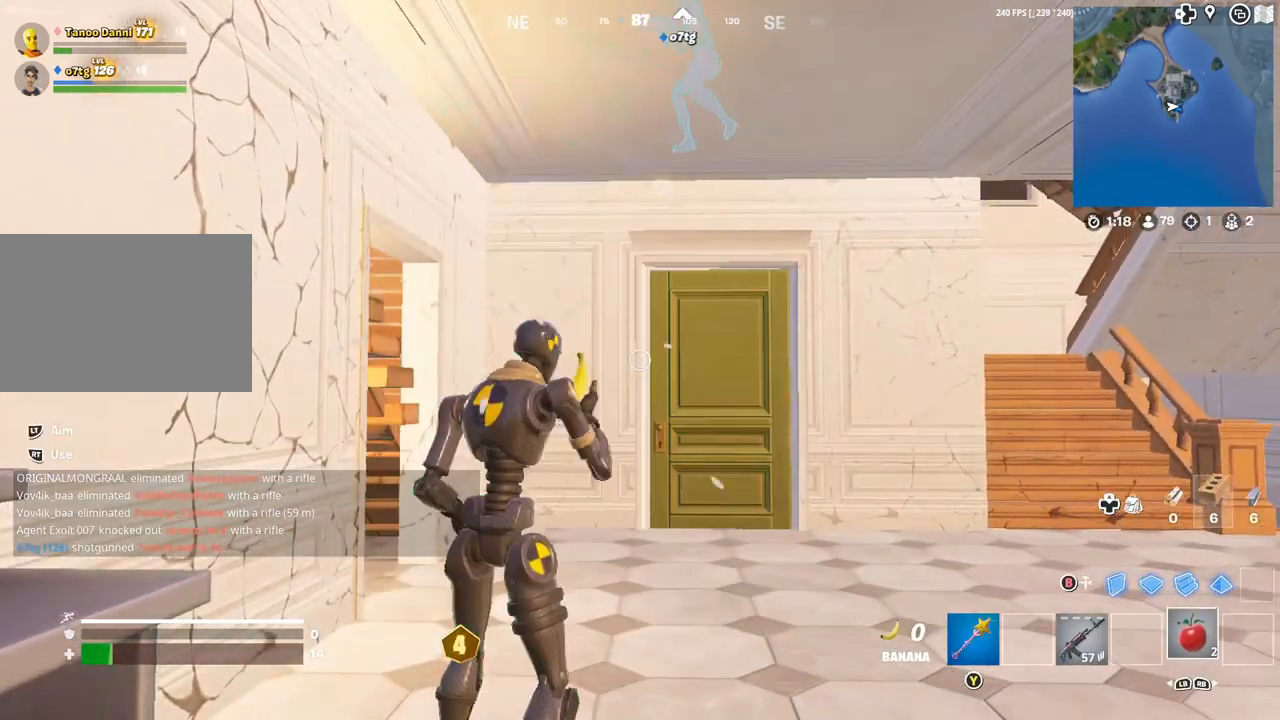
{"buttons": [], "left_stick": "up", "right_stick": "center", "events": [[83, "left_stick", "up-right"], [233, "right_stick", "right"], [283, "DPAD_RIGHT", "down"], [400, "DPAD_RIGHT", "up"], [417, "right_stick", "center"], [433, "left_stick", "up"]]}
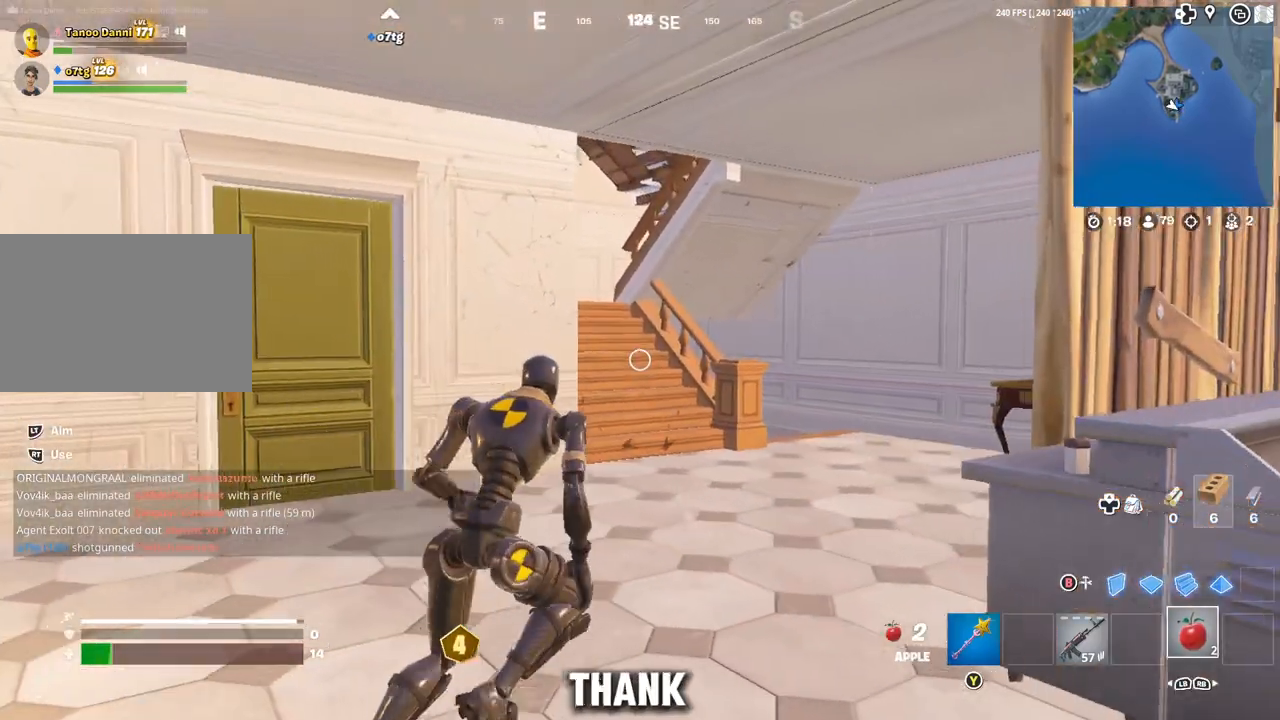
{"buttons": [], "left_stick": "up", "right_stick": "center", "events": [[167, "right_stick", "left"], [283, "R2", "down"], [383, "R2", "up"], [383, "left_stick", "up-left"], [417, "right_stick", "center"], [483, "left_stick", "up"]]}
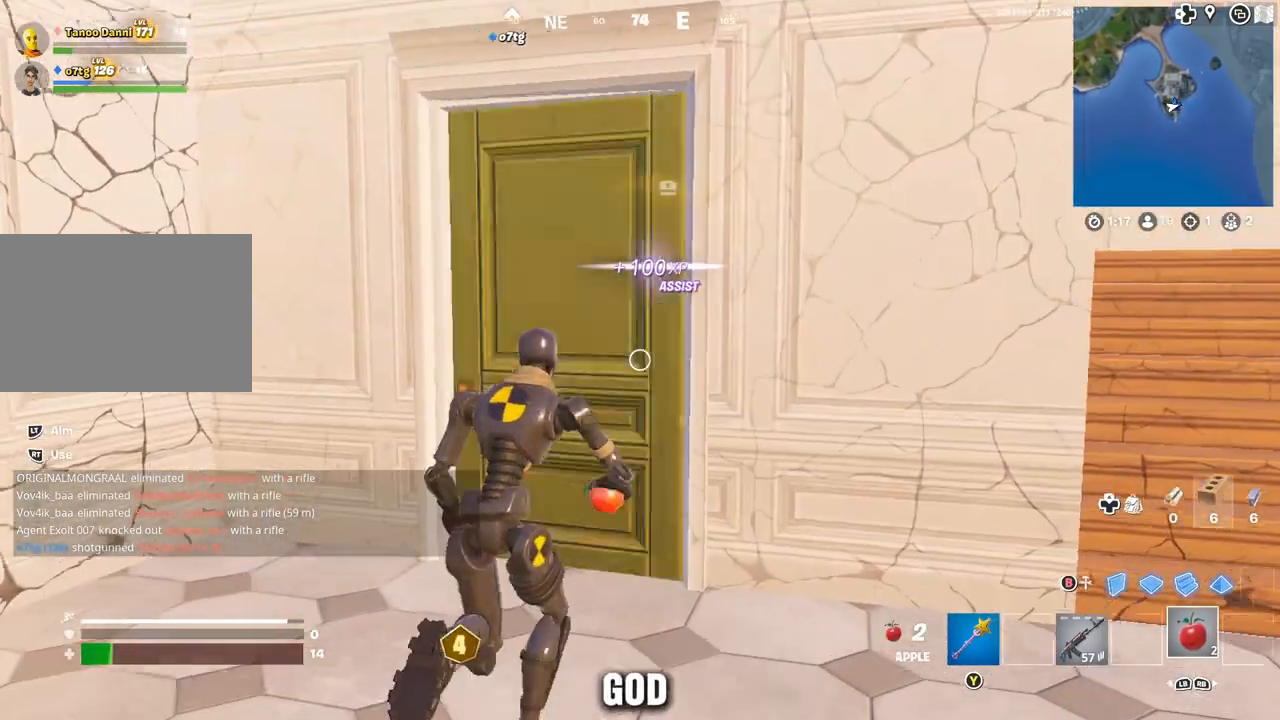
{"buttons": [], "left_stick": "up", "right_stick": "center", "events": [[167, "right_stick", "down-right"], [267, "right_stick", "center"], [333, "Y", "down"], [417, "Y", "up"]]}